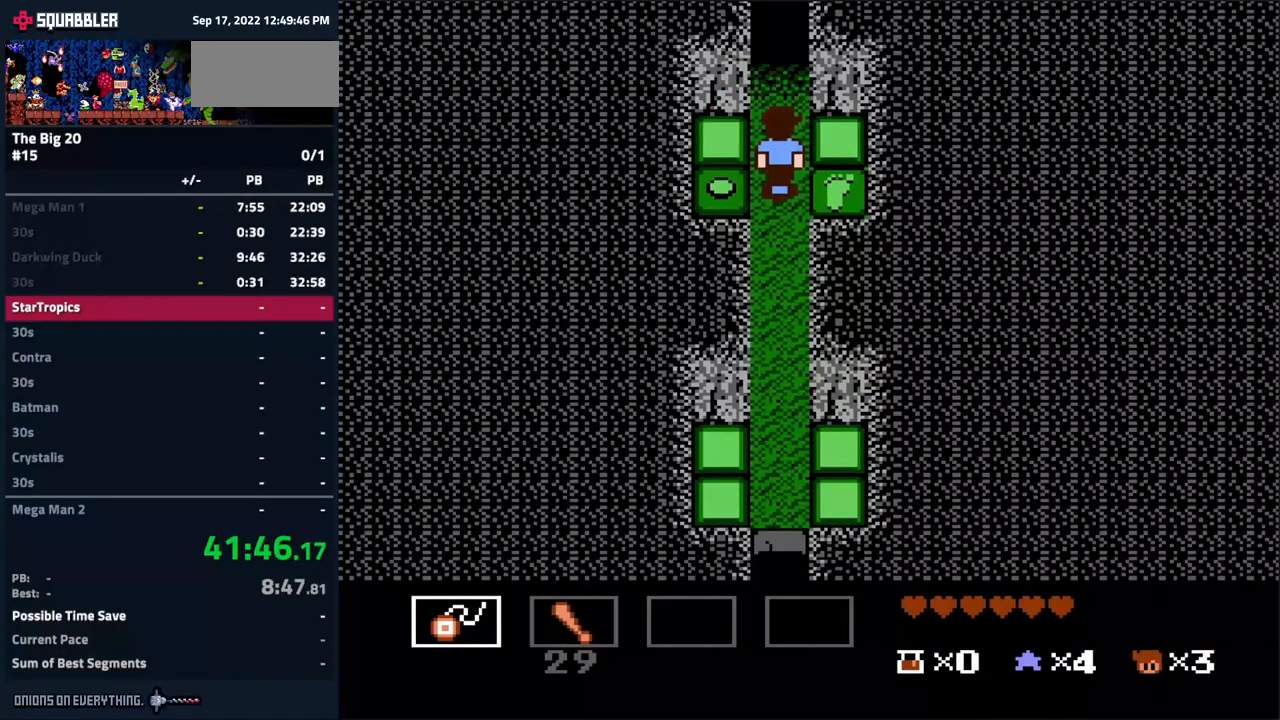
Gameplay with a controller (Nintendo layout); each line is a JSON object with the inputs held at the frame after it. "events" lists button and stick changes between this image and that frame as [ms after this image, input, new state], when the widget could be followed in between. Not read: L3 R3.
{"buttons": ["DPAD_UP"], "events": []}
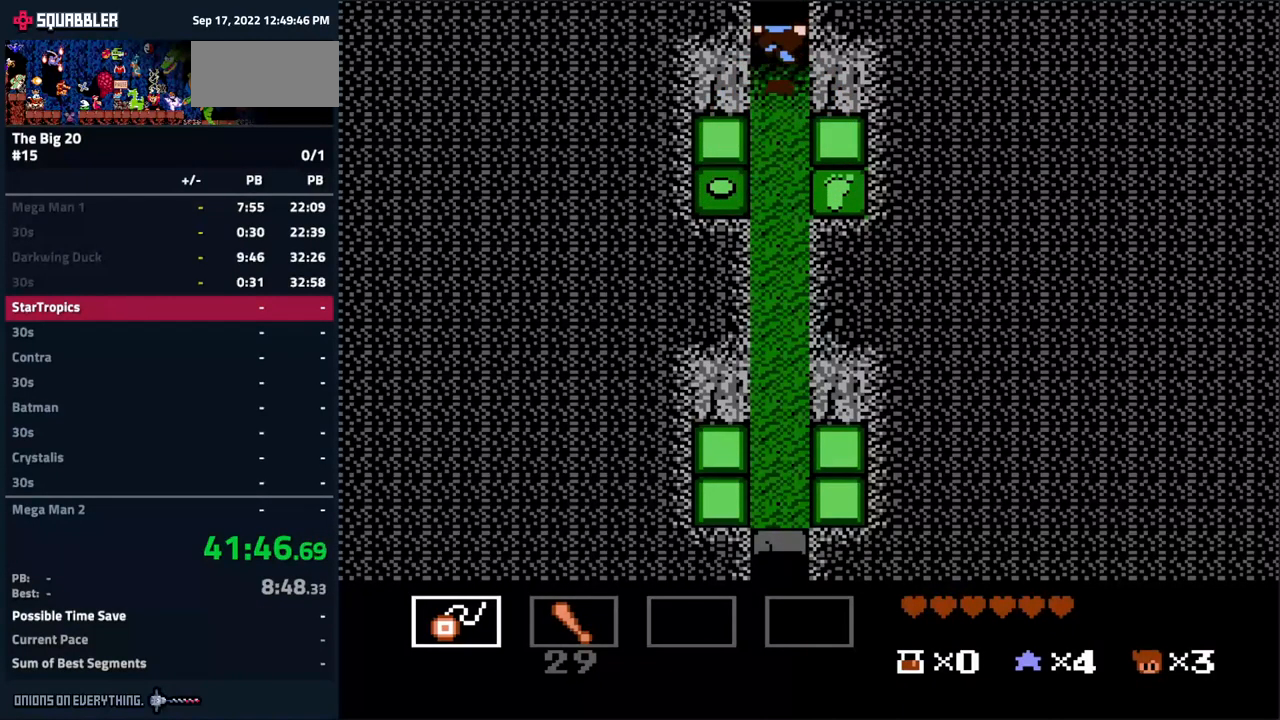
{"buttons": [], "events": [[50, "DPAD_UP", "up"]]}
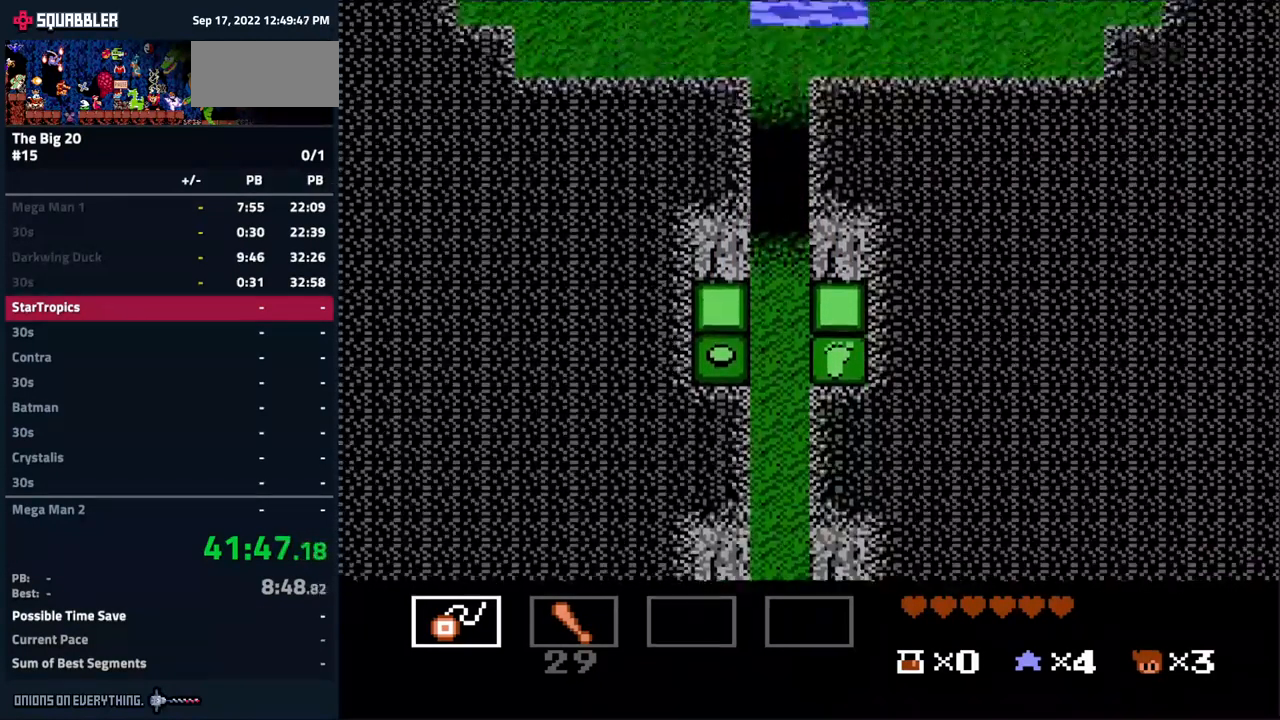
{"buttons": [], "events": []}
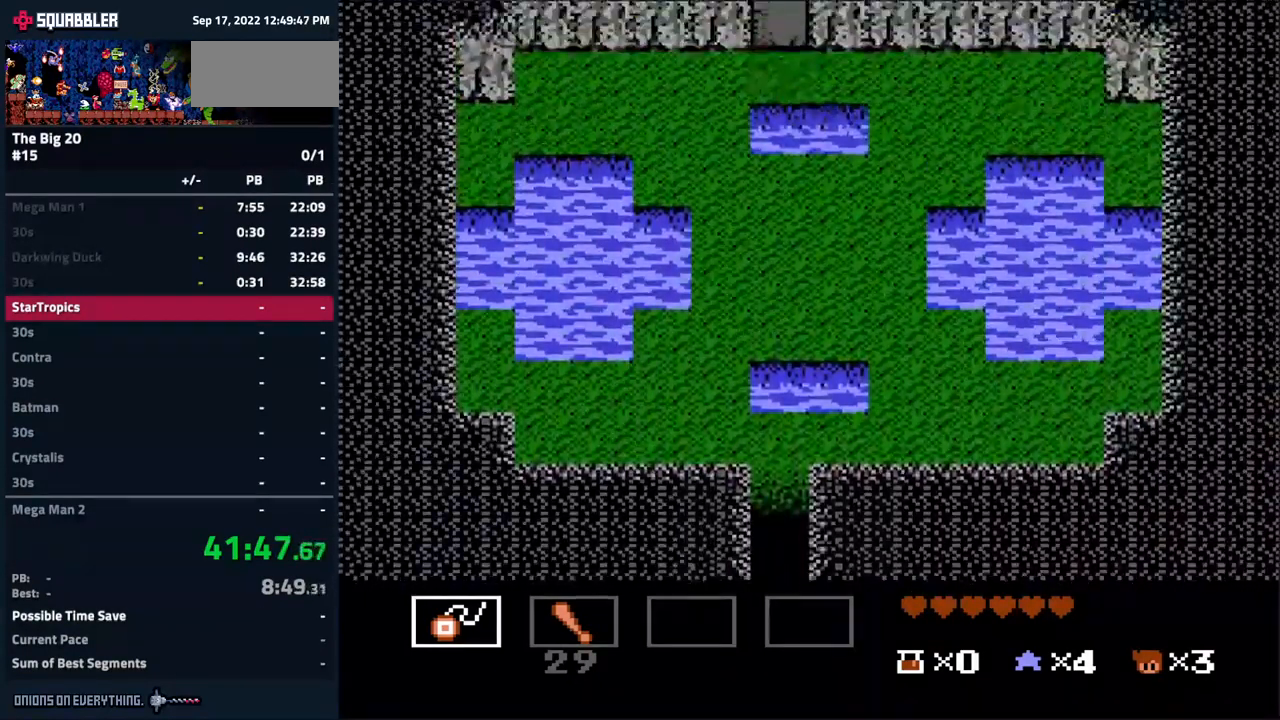
{"buttons": [], "events": []}
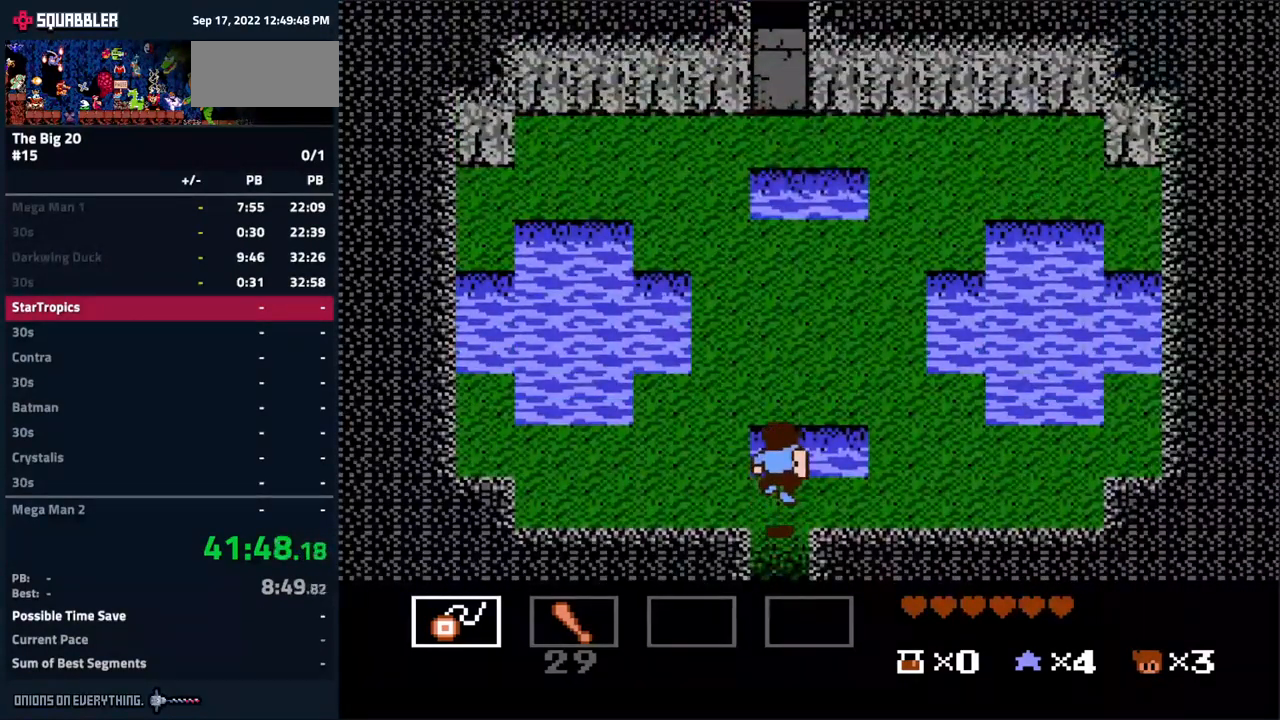
{"buttons": ["DPAD_LEFT"], "events": [[117, "DPAD_LEFT", "down"]]}
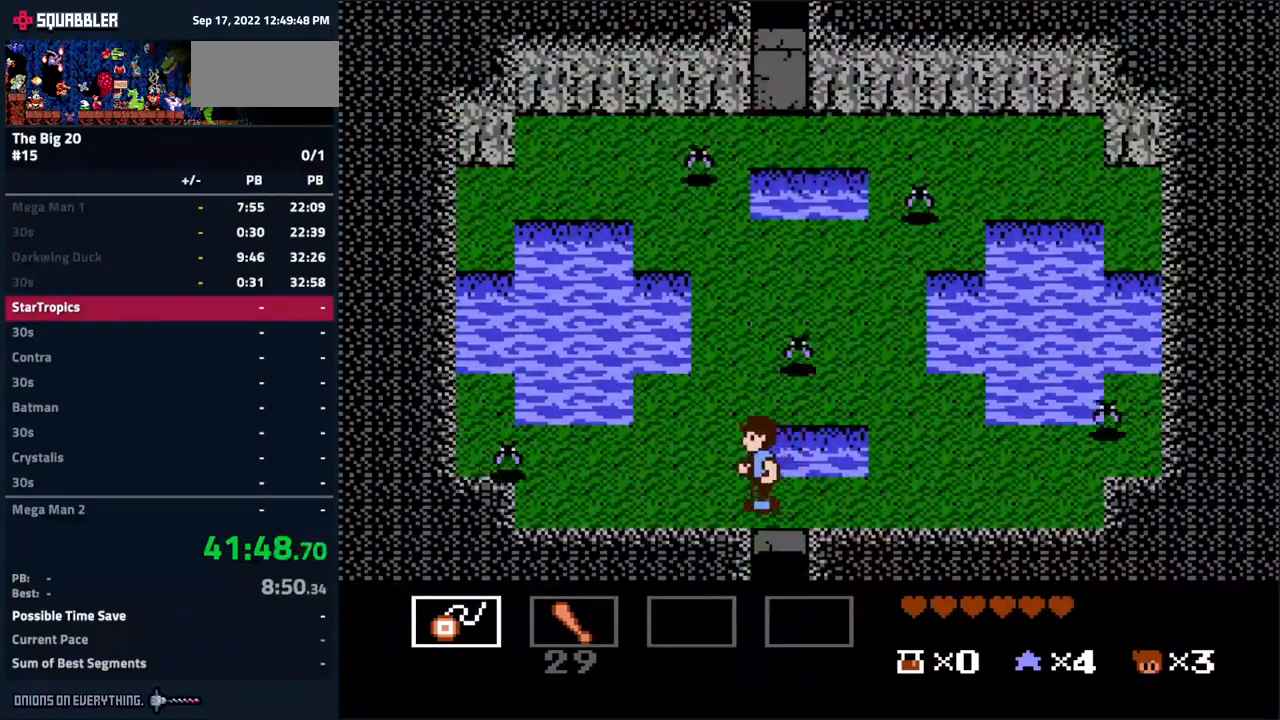
{"buttons": [], "events": [[284, "B", "down"], [284, "DPAD_LEFT", "up"], [401, "B", "up"]]}
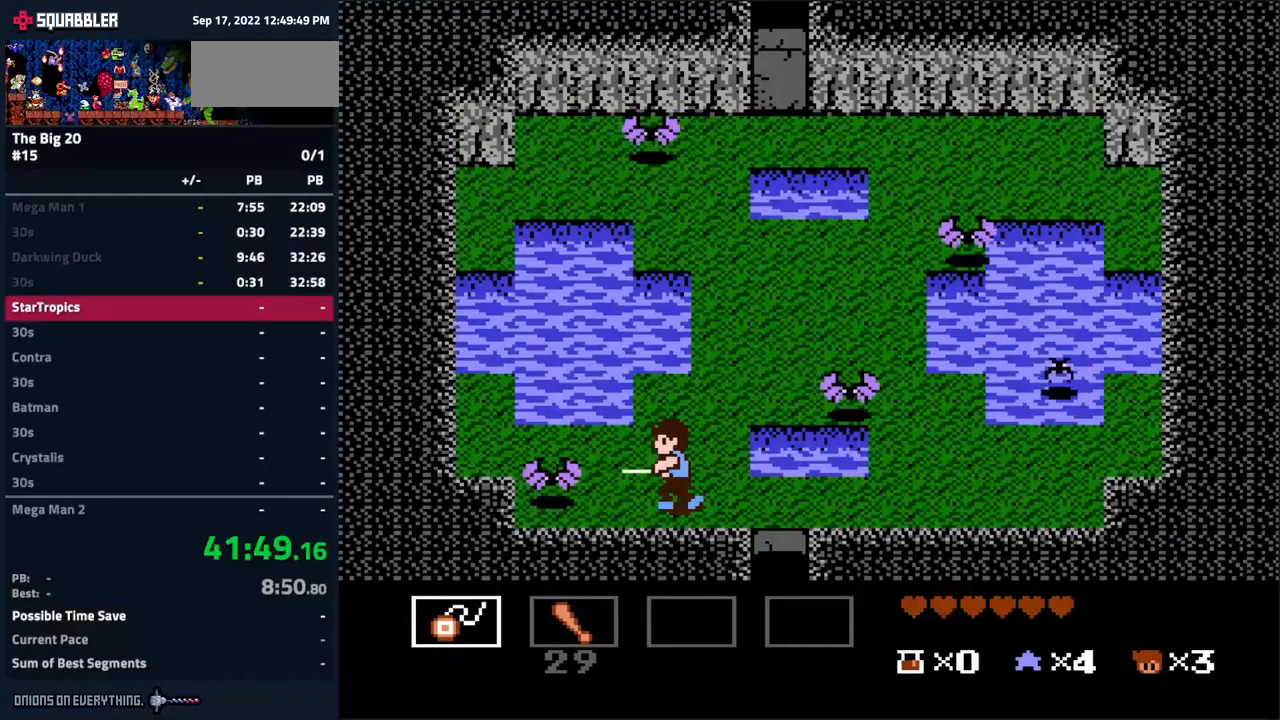
{"buttons": ["DPAD_UP"], "events": [[117, "DPAD_UP", "down"]]}
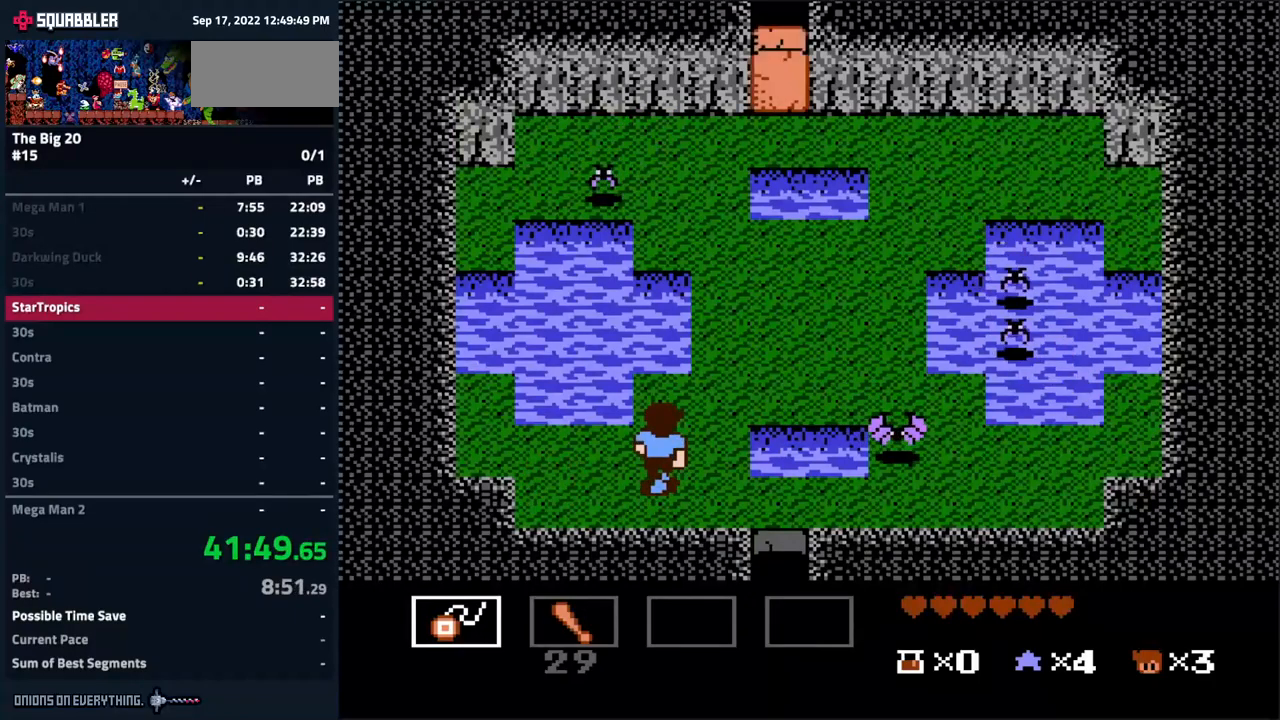
{"buttons": ["DPAD_RIGHT"], "events": [[417, "DPAD_RIGHT", "down"], [450, "DPAD_UP", "up"]]}
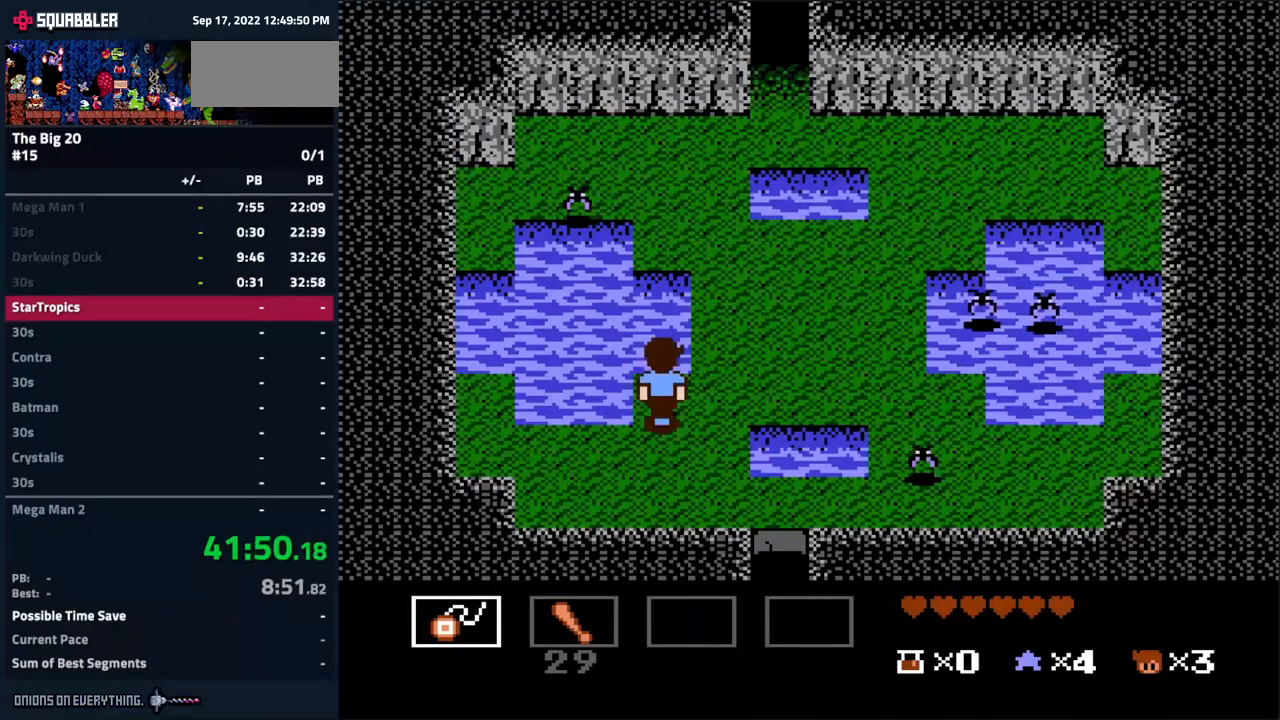
{"buttons": ["DPAD_UP"], "events": [[350, "DPAD_UP", "down"], [500, "DPAD_RIGHT", "up"]]}
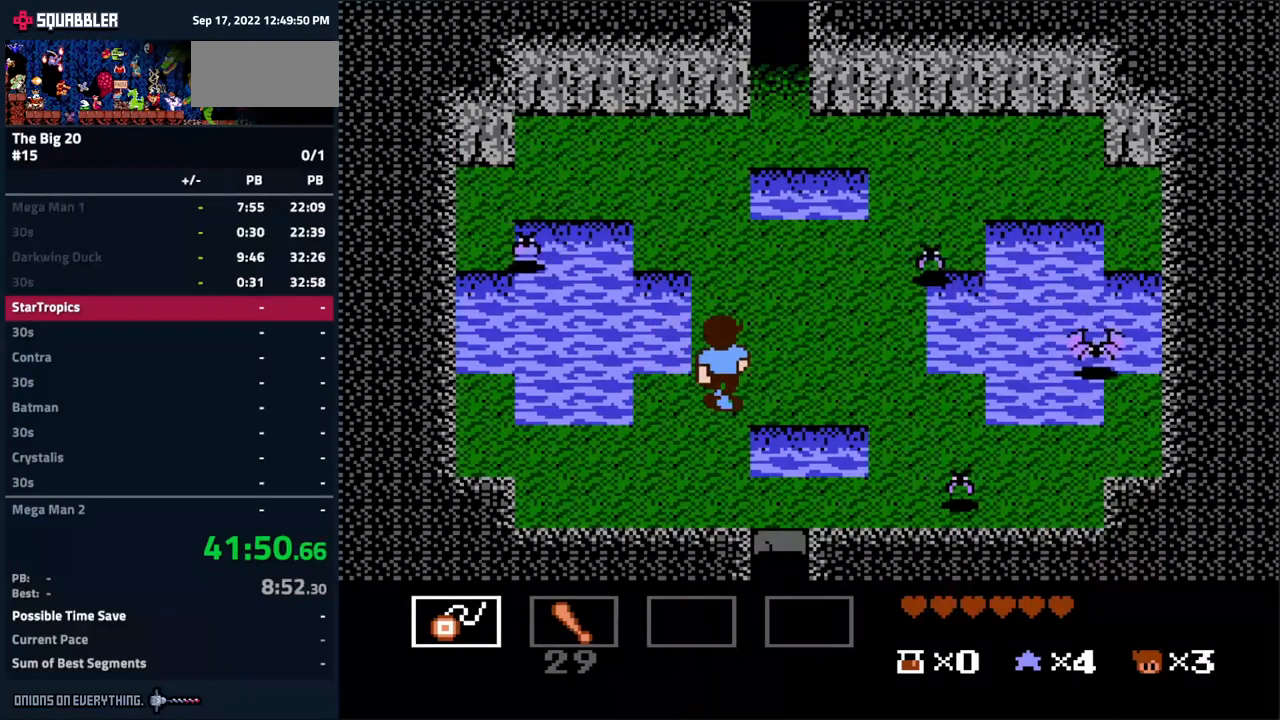
{"buttons": ["DPAD_UP"], "events": []}
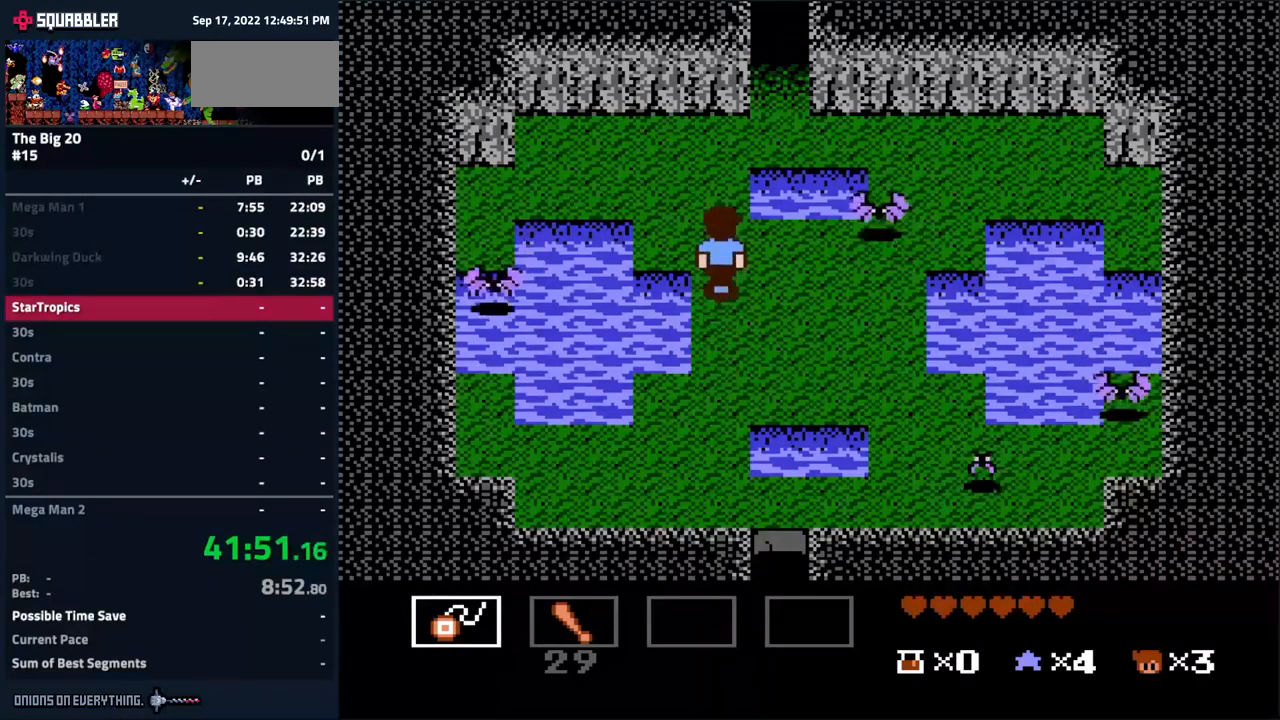
{"buttons": ["DPAD_UP"], "events": []}
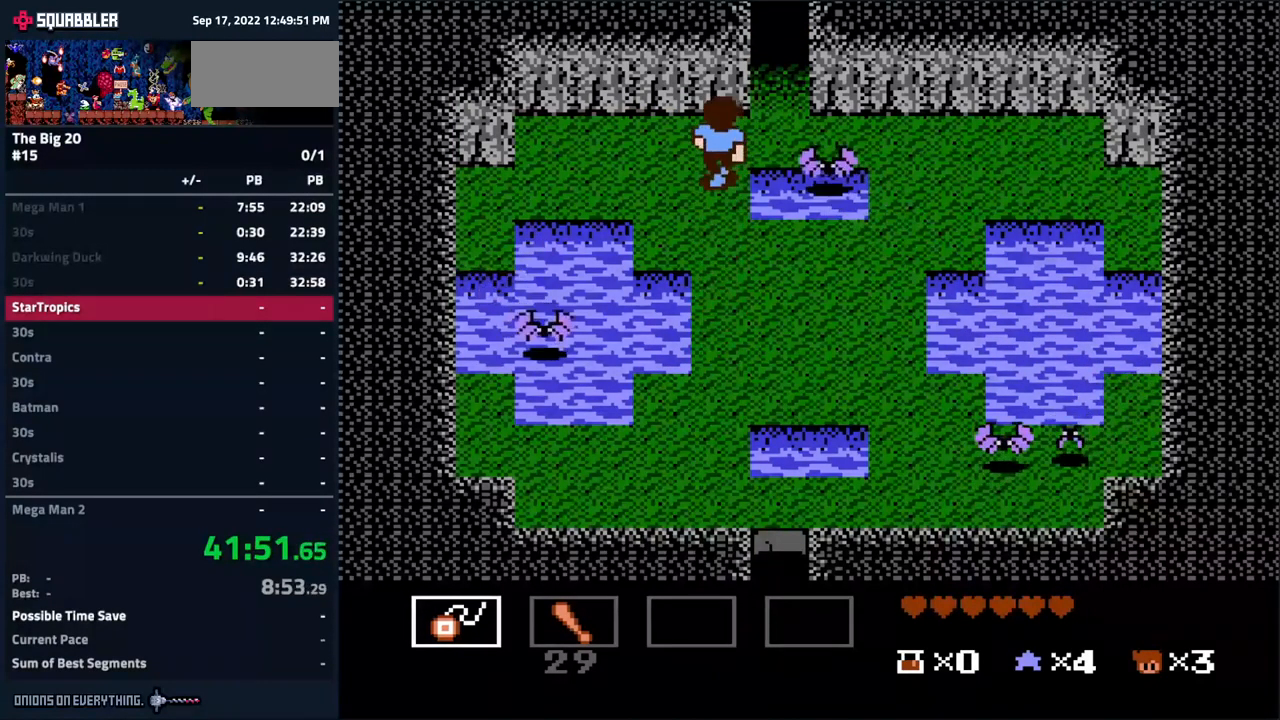
{"buttons": ["DPAD_RIGHT"], "events": [[33, "DPAD_RIGHT", "down"], [67, "DPAD_UP", "up"], [117, "B", "down"], [150, "DPAD_RIGHT", "up"], [250, "B", "up"], [417, "DPAD_RIGHT", "down"]]}
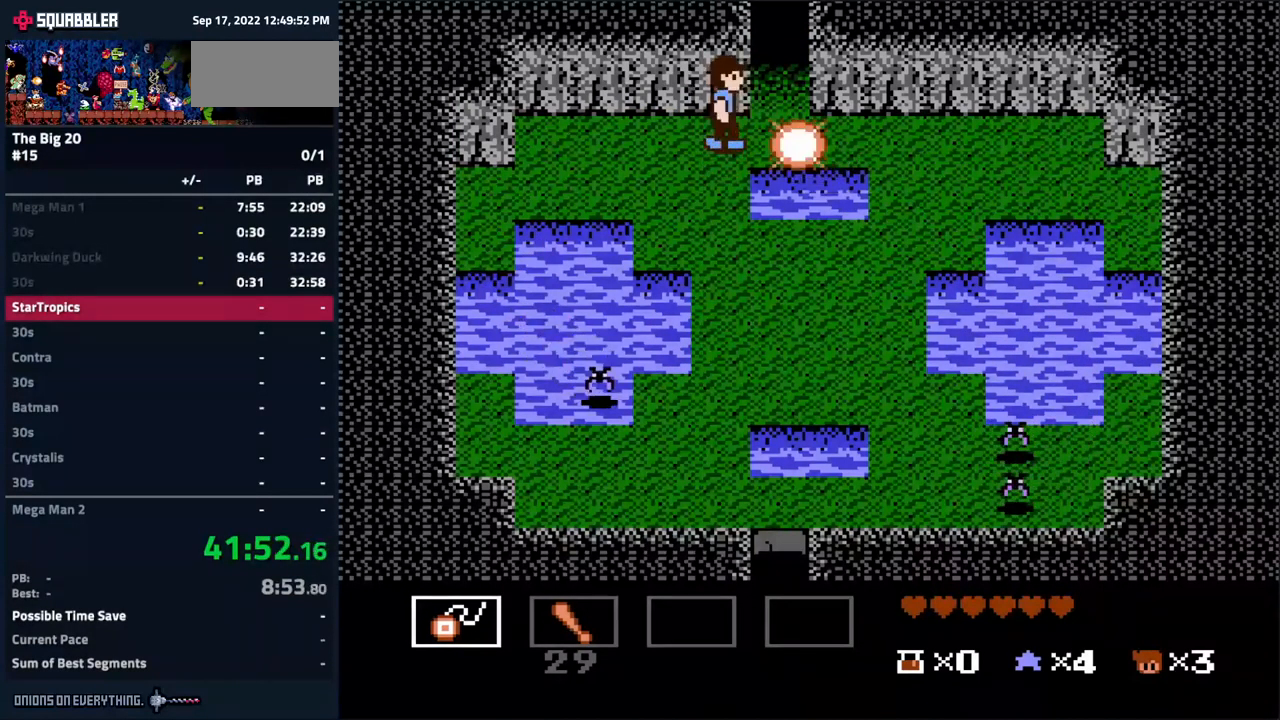
{"buttons": ["DPAD_UP"], "events": [[150, "DPAD_UP", "down"], [500, "DPAD_RIGHT", "up"]]}
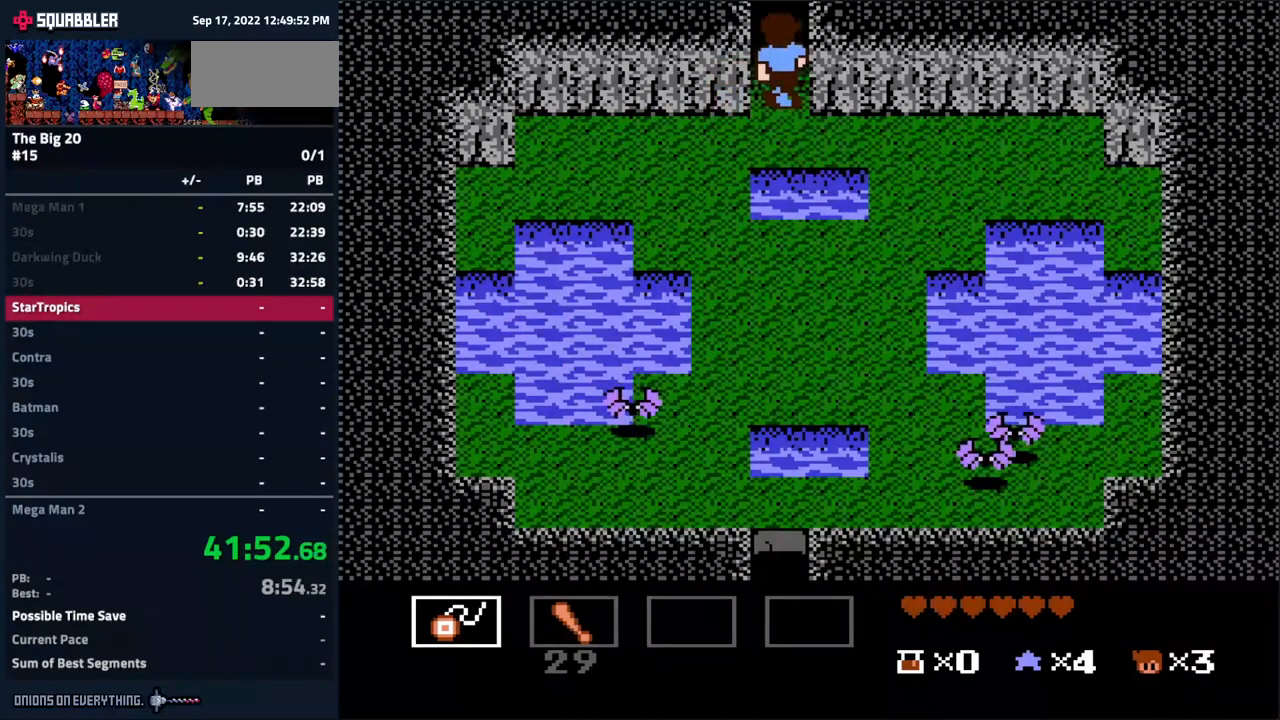
{"buttons": [], "events": [[167, "DPAD_UP", "up"]]}
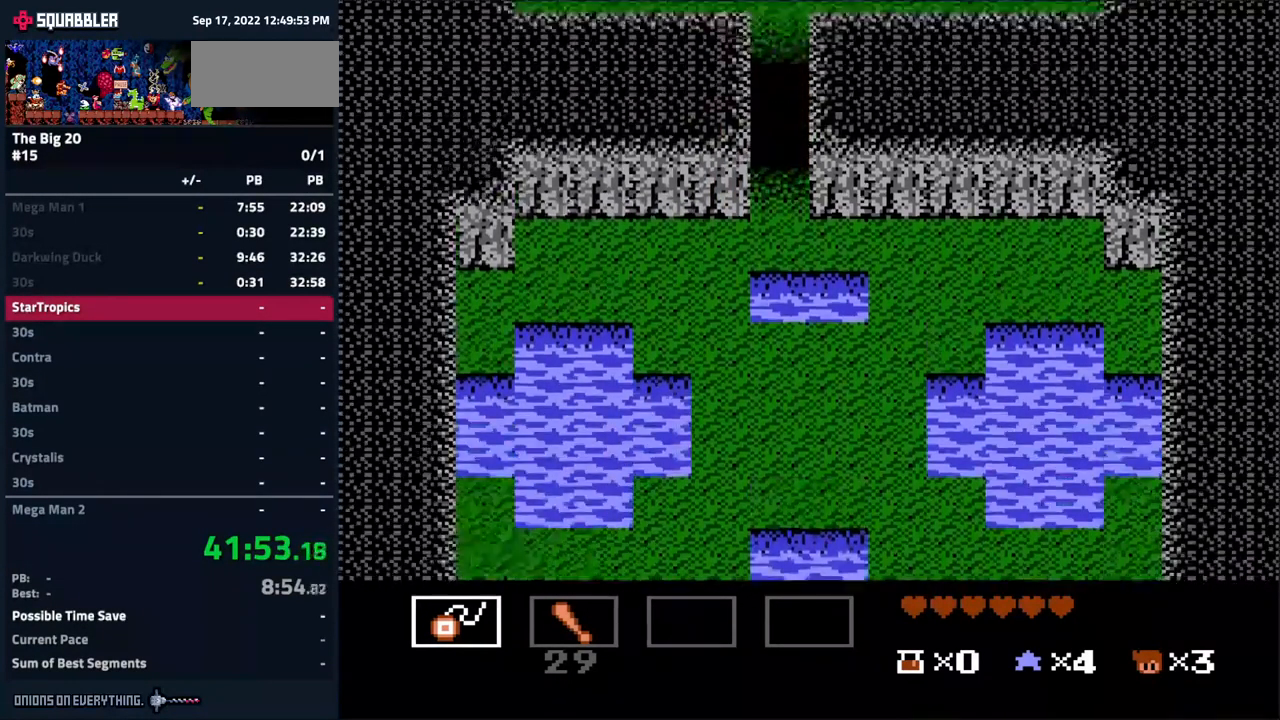
{"buttons": [], "events": []}
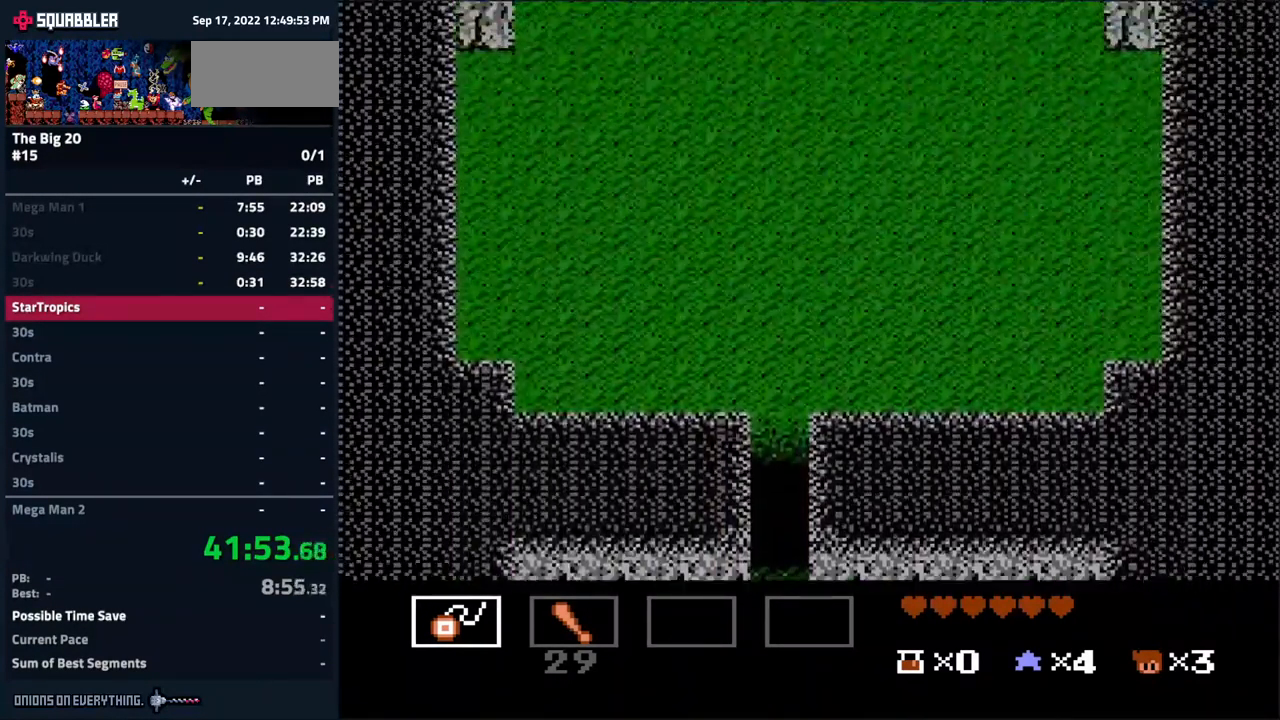
{"buttons": ["DPAD_UP", "DPAD_RIGHT"], "events": [[117, "DPAD_UP", "down"], [499, "DPAD_RIGHT", "down"]]}
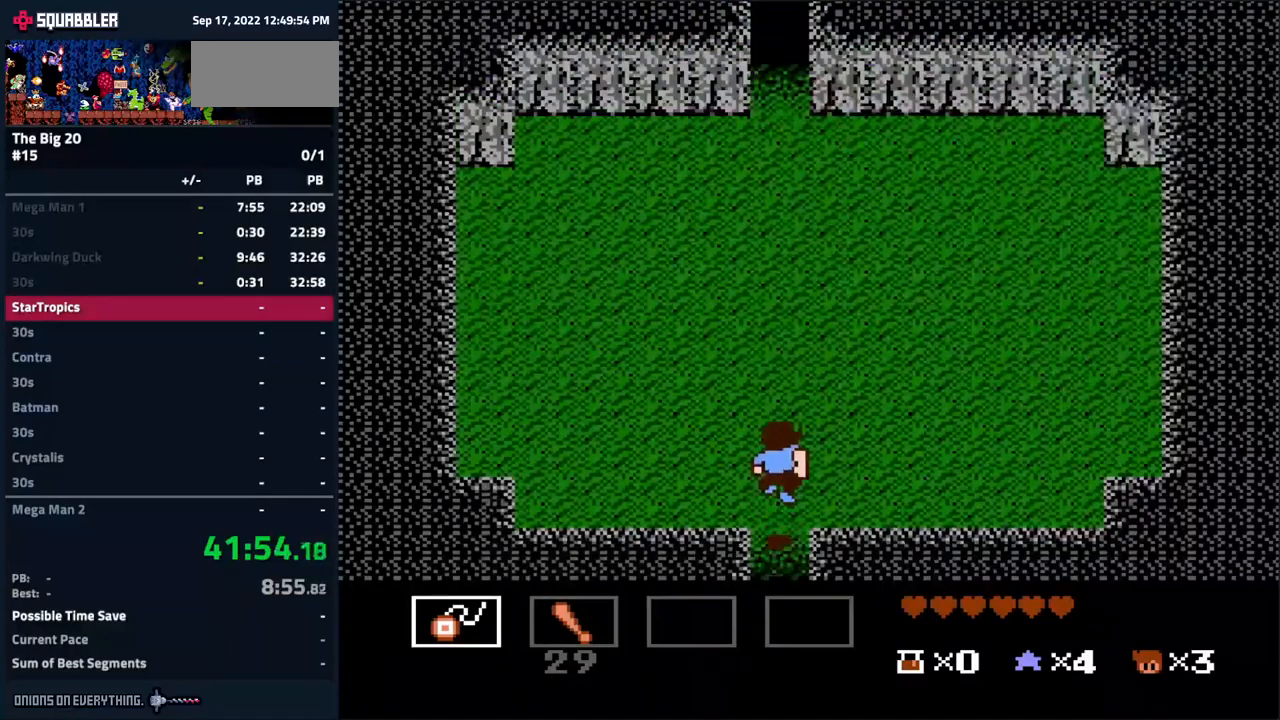
{"buttons": ["DPAD_RIGHT"], "events": [[17, "DPAD_UP", "up"]]}
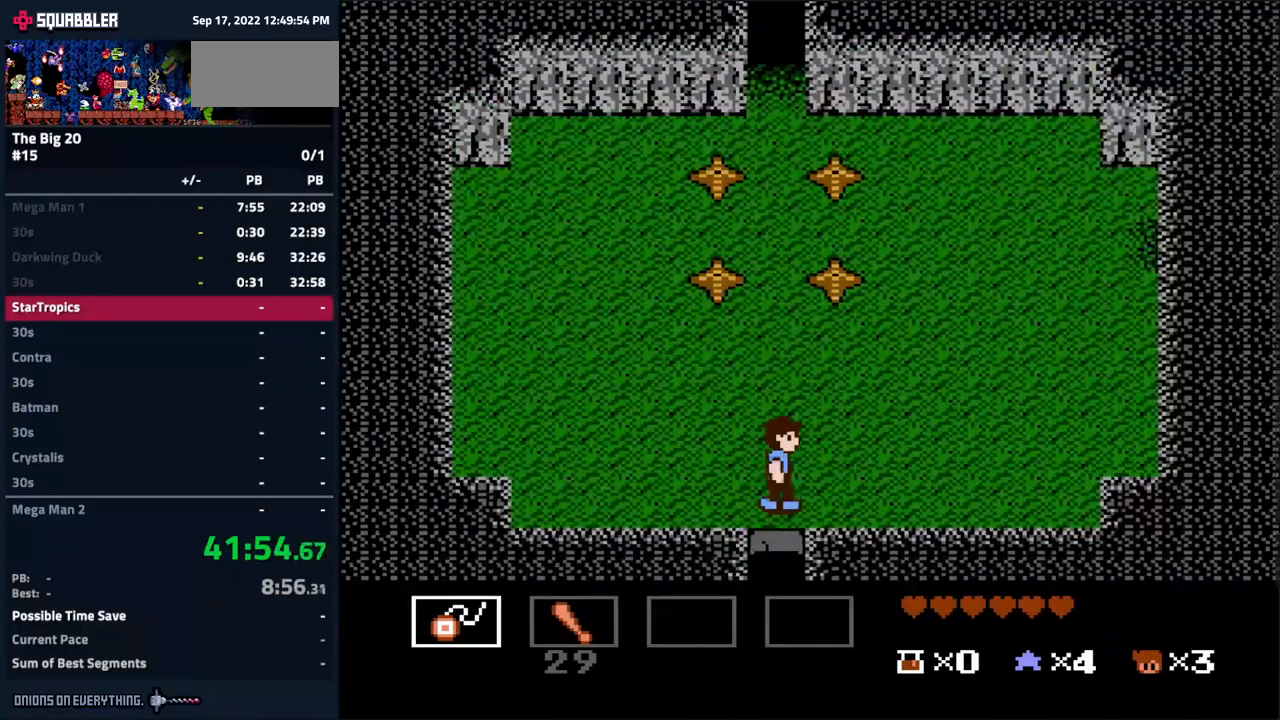
{"buttons": ["DPAD_RIGHT"], "events": []}
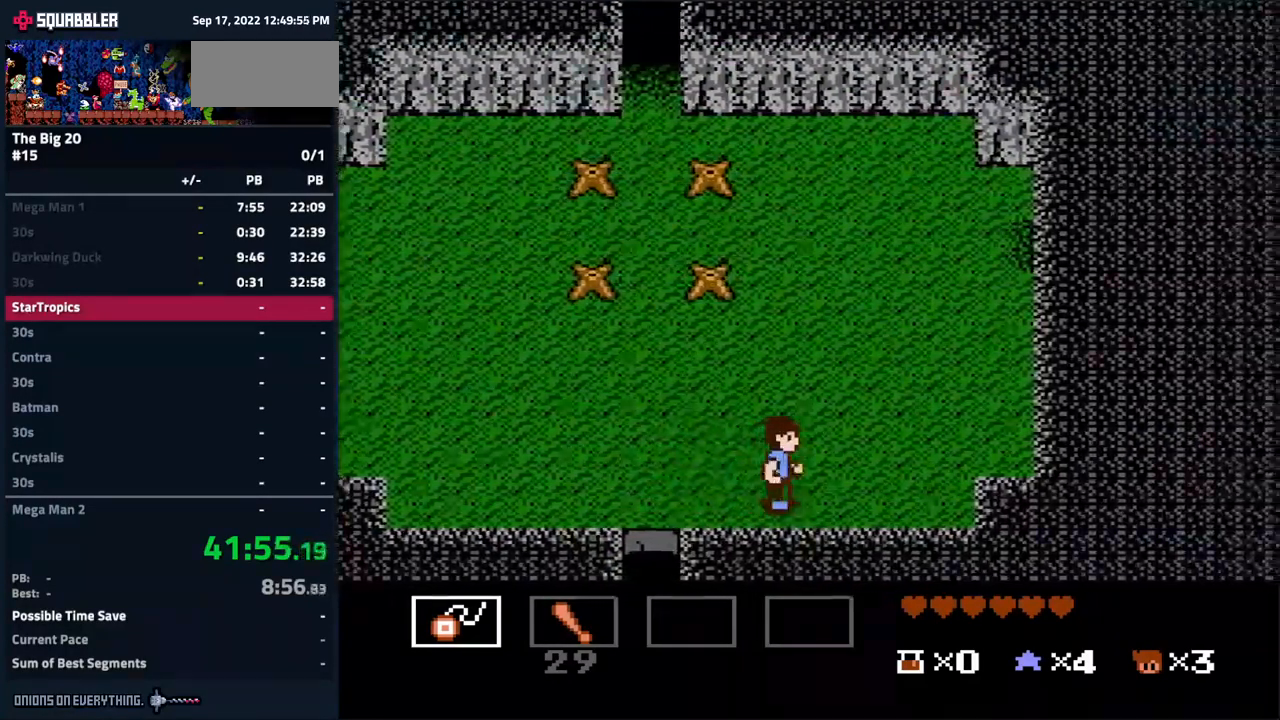
{"buttons": ["DPAD_RIGHT"], "events": []}
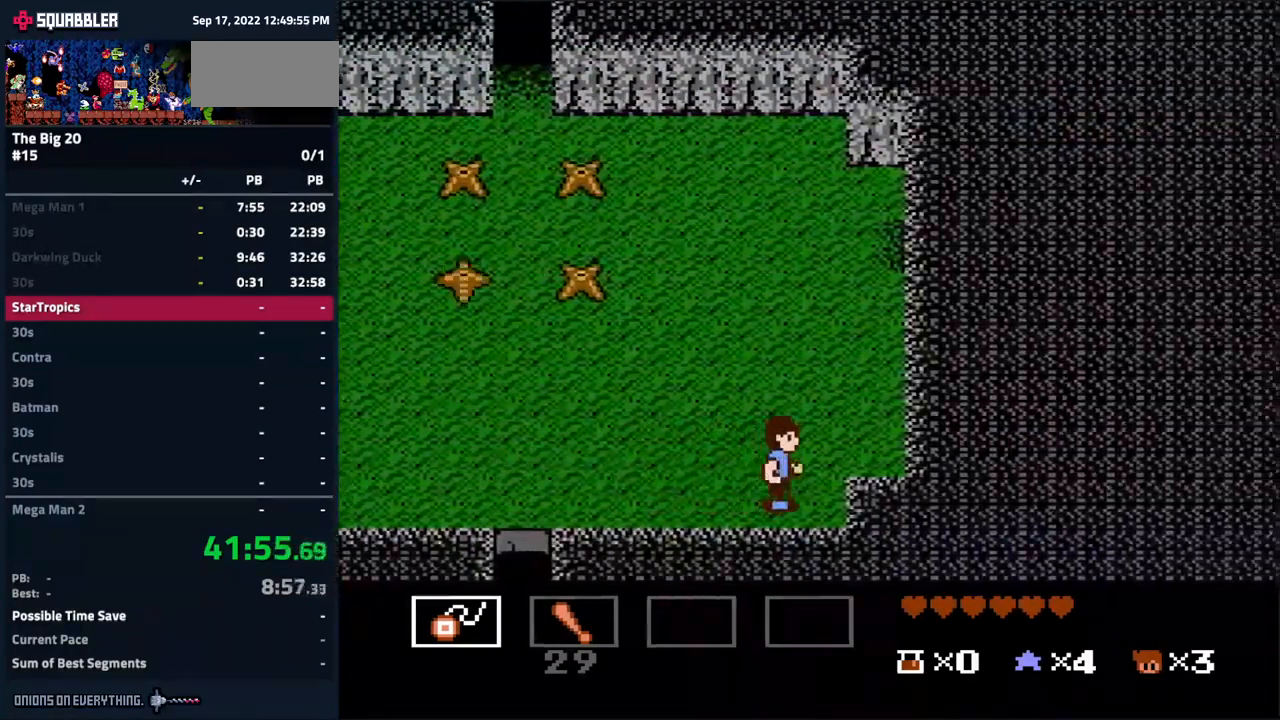
{"buttons": ["DPAD_UP", "DPAD_RIGHT"], "events": [[33, "DPAD_UP", "down"]]}
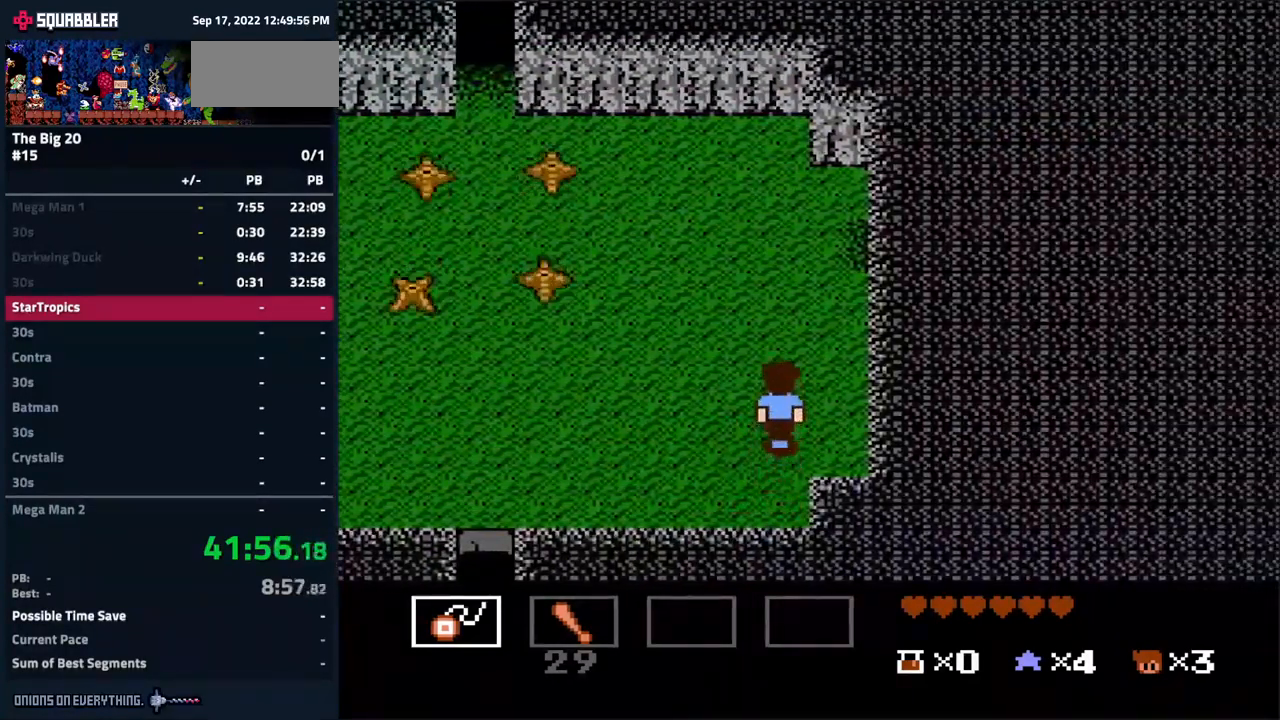
{"buttons": ["B"], "events": [[383, "DPAD_UP", "up"], [433, "B", "down"], [483, "DPAD_RIGHT", "up"]]}
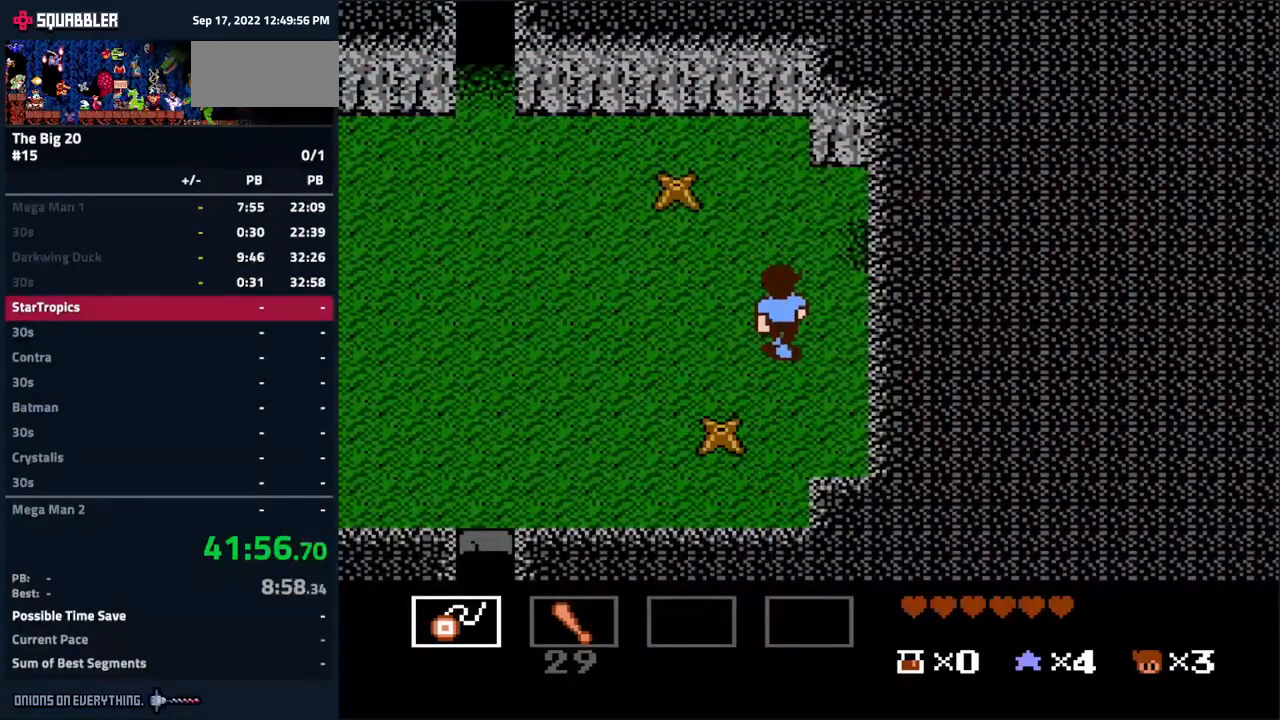
{"buttons": ["B"], "events": [[133, "B", "up"], [217, "B", "down"], [317, "B", "up"], [383, "B", "down"]]}
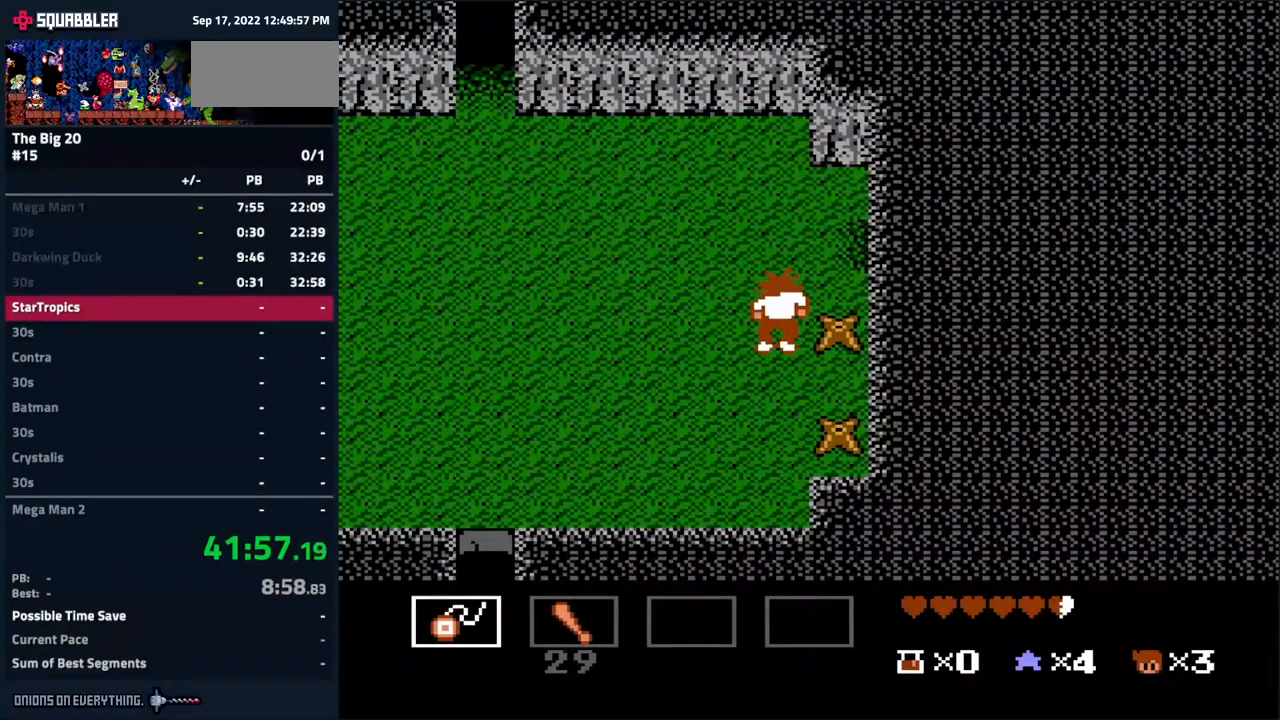
{"buttons": ["DPAD_RIGHT"], "events": [[17, "B", "up"], [50, "DPAD_UP", "down"], [350, "DPAD_RIGHT", "down"], [400, "DPAD_UP", "up"]]}
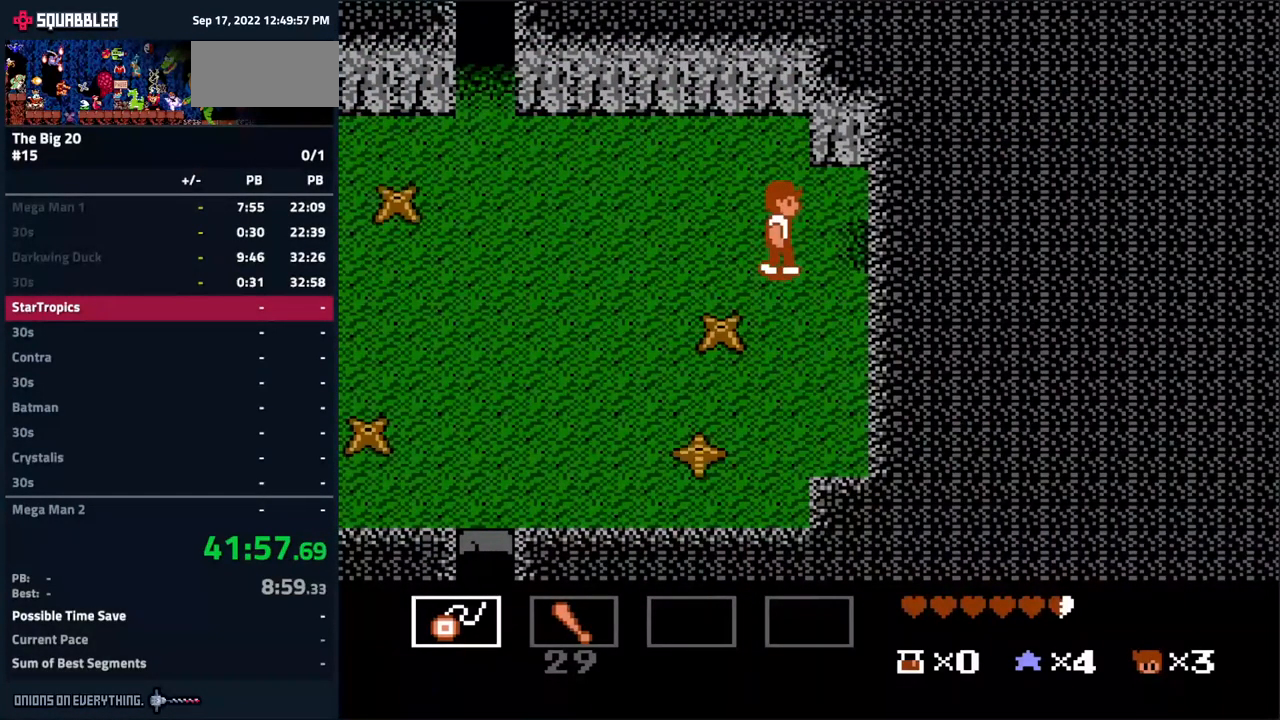
{"buttons": ["DPAD_RIGHT"], "events": []}
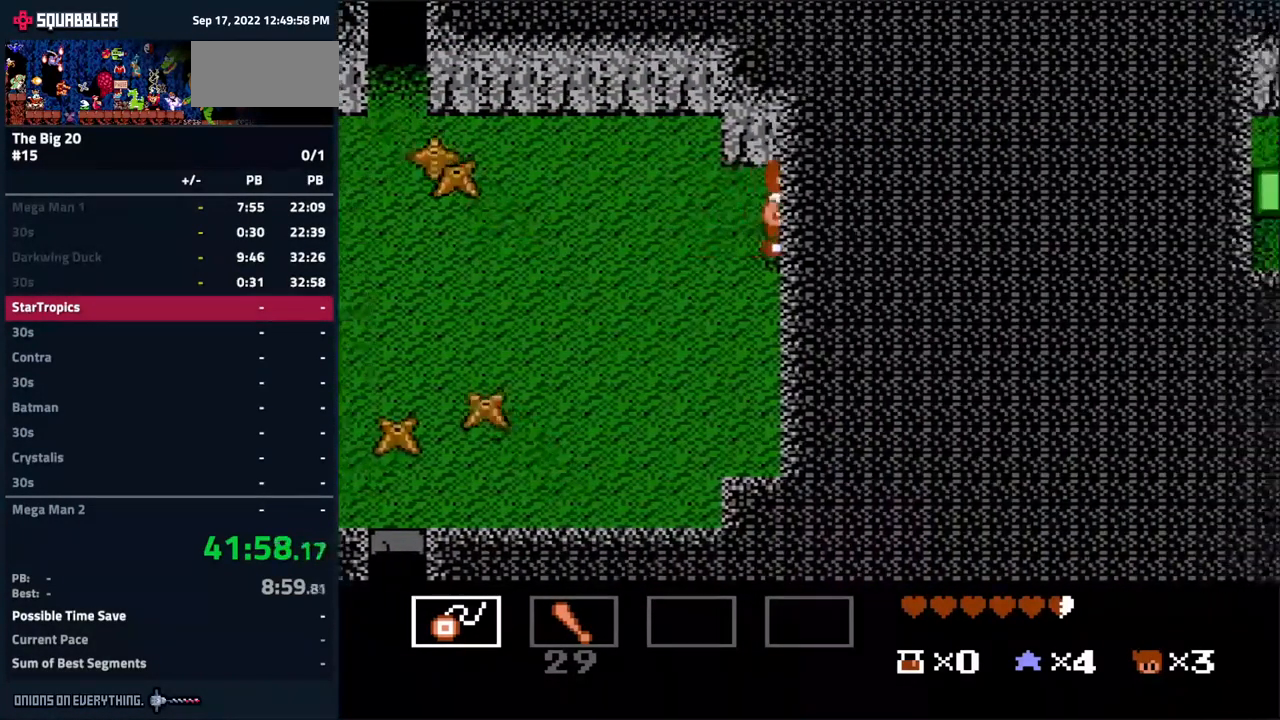
{"buttons": ["DPAD_RIGHT"], "events": []}
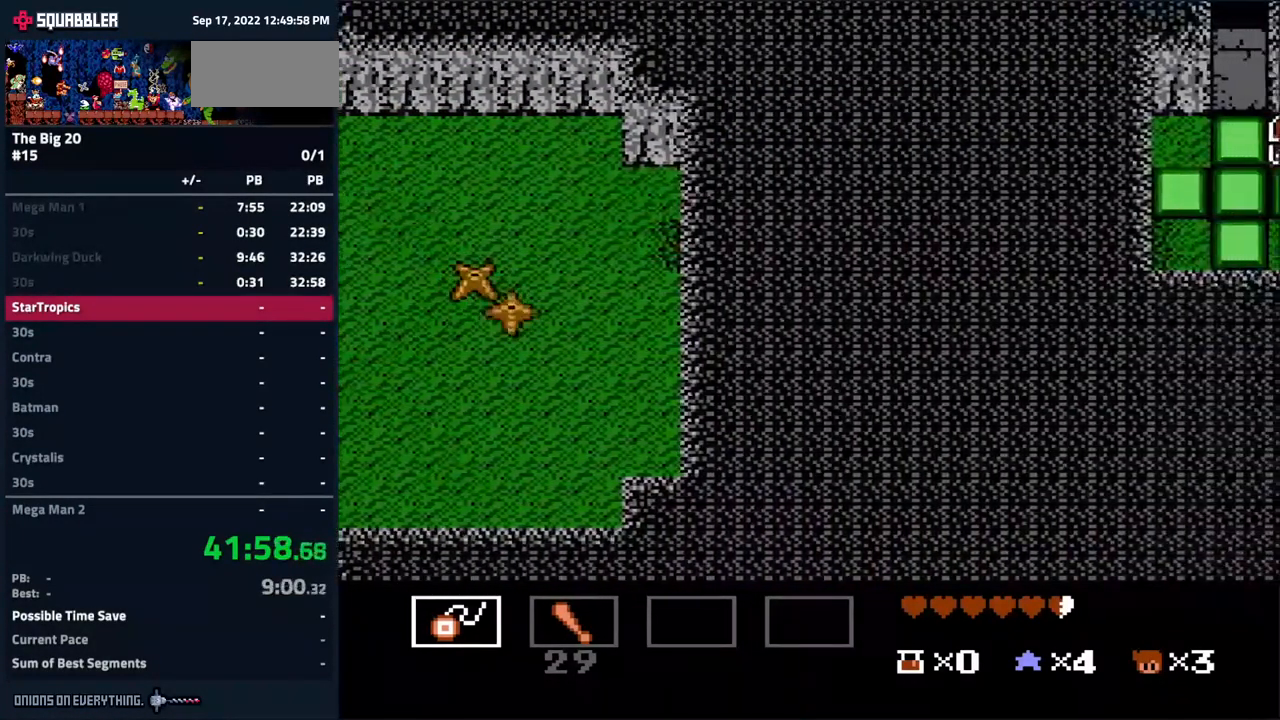
{"buttons": ["DPAD_RIGHT"], "events": []}
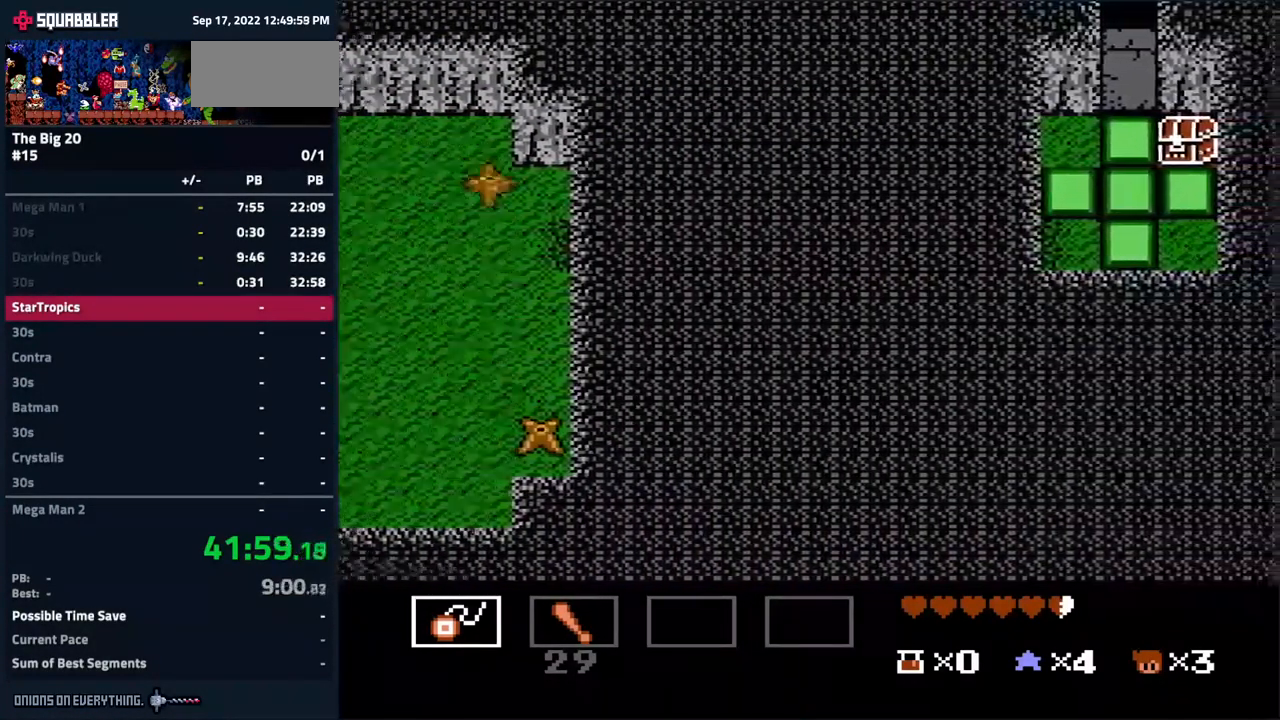
{"buttons": ["DPAD_RIGHT"], "events": []}
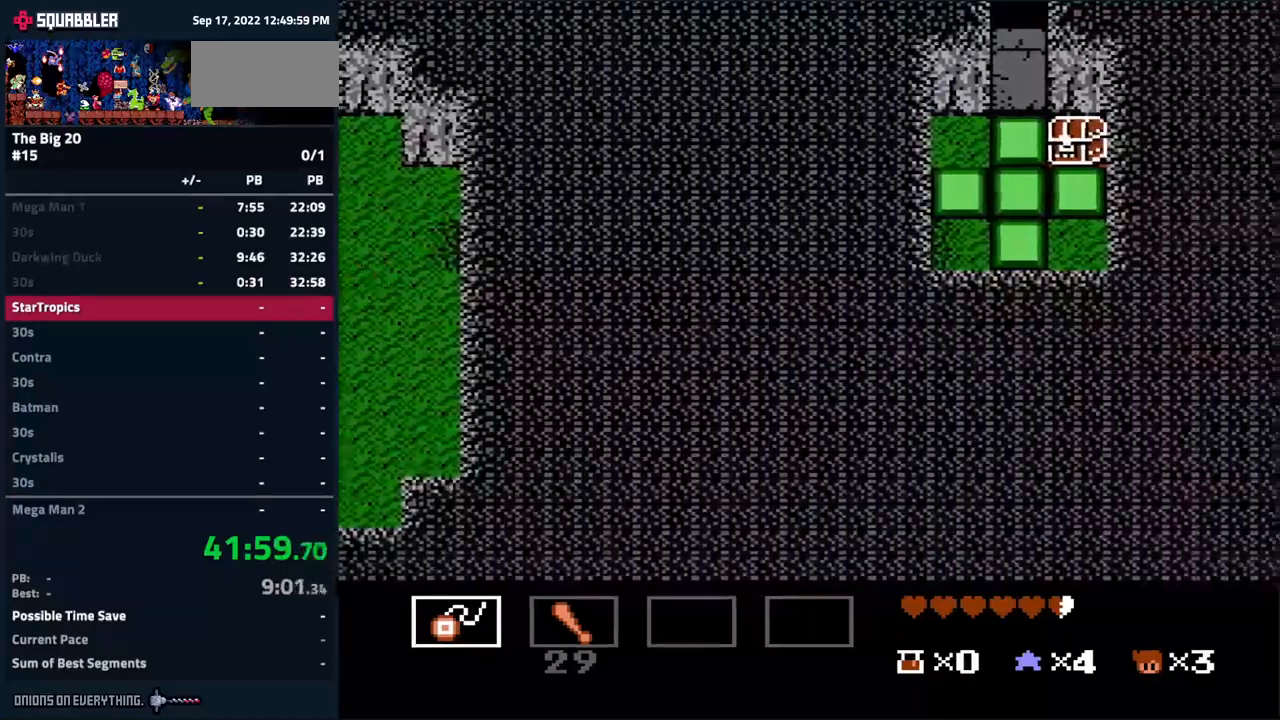
{"buttons": ["DPAD_RIGHT"], "events": []}
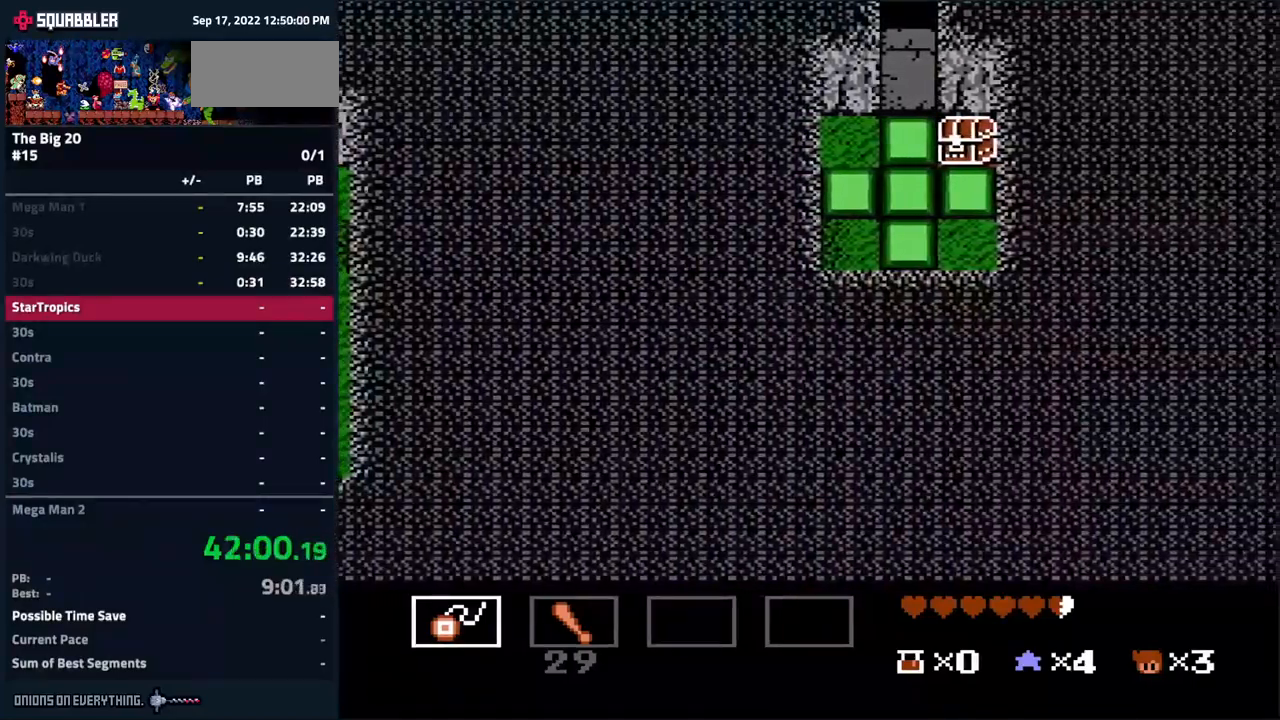
{"buttons": ["DPAD_UP", "DPAD_RIGHT"], "events": [[434, "DPAD_UP", "down"]]}
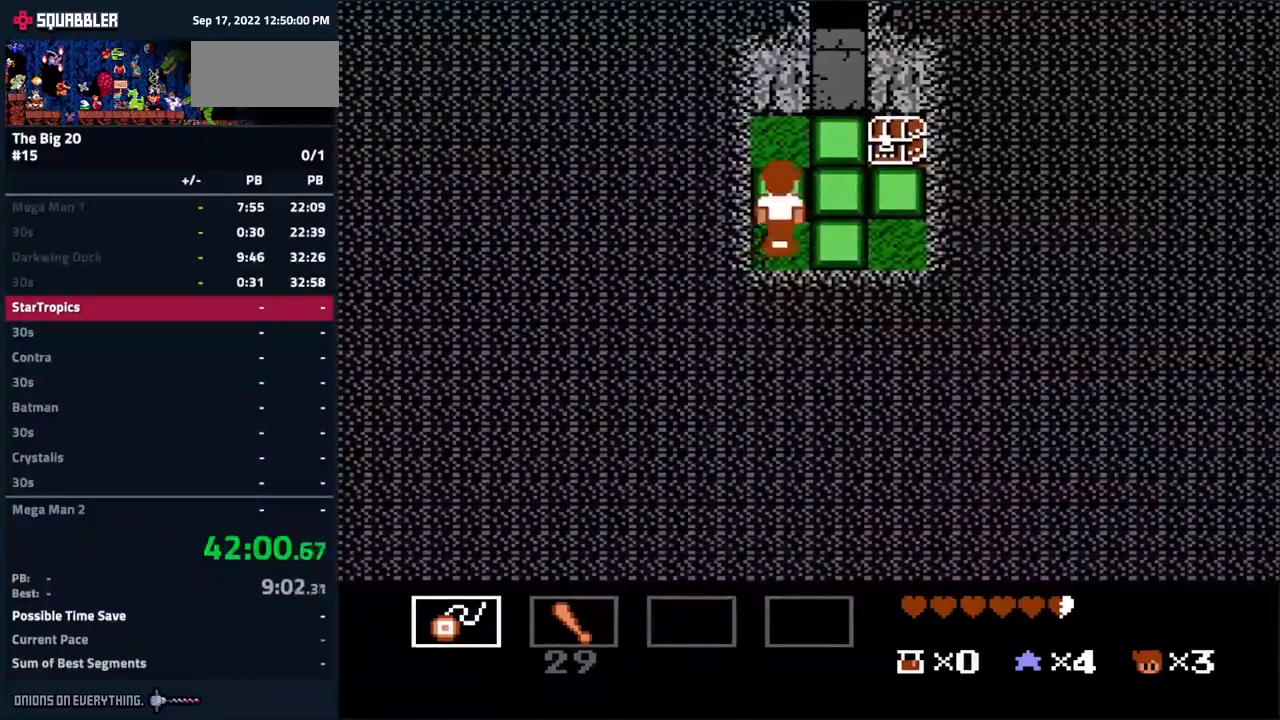
{"buttons": ["DPAD_RIGHT"], "events": [[34, "A", "down"], [384, "DPAD_UP", "up"], [484, "A", "up"]]}